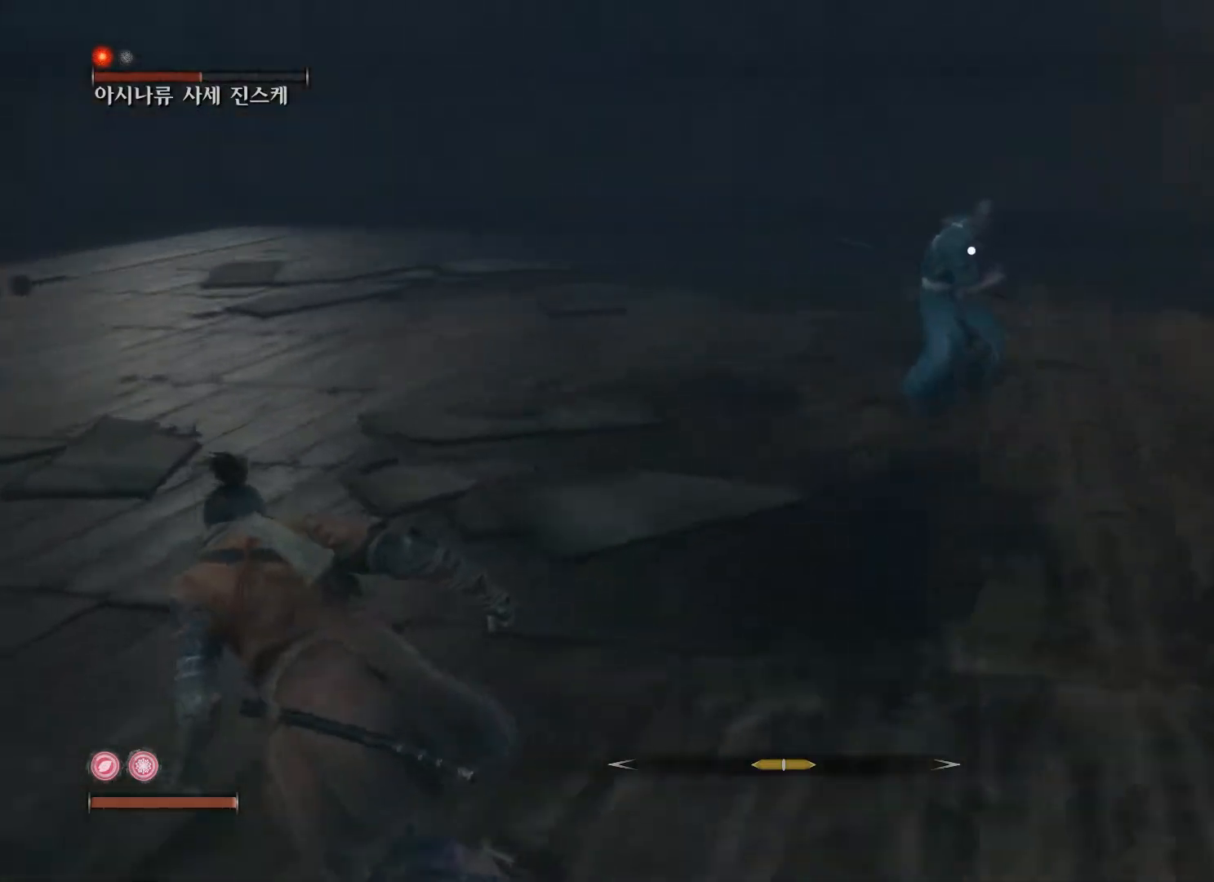
Gameplay with a controller (Xbox layout); each line is a JSON object with the inputs held at the frame after it. "events" lists button and stick changes between this image and that frame as [ms after this image, input, new state], when the widget could be followed in between.
{"buttons": ["B"], "left_stick": "left", "right_stick": "center", "events": []}
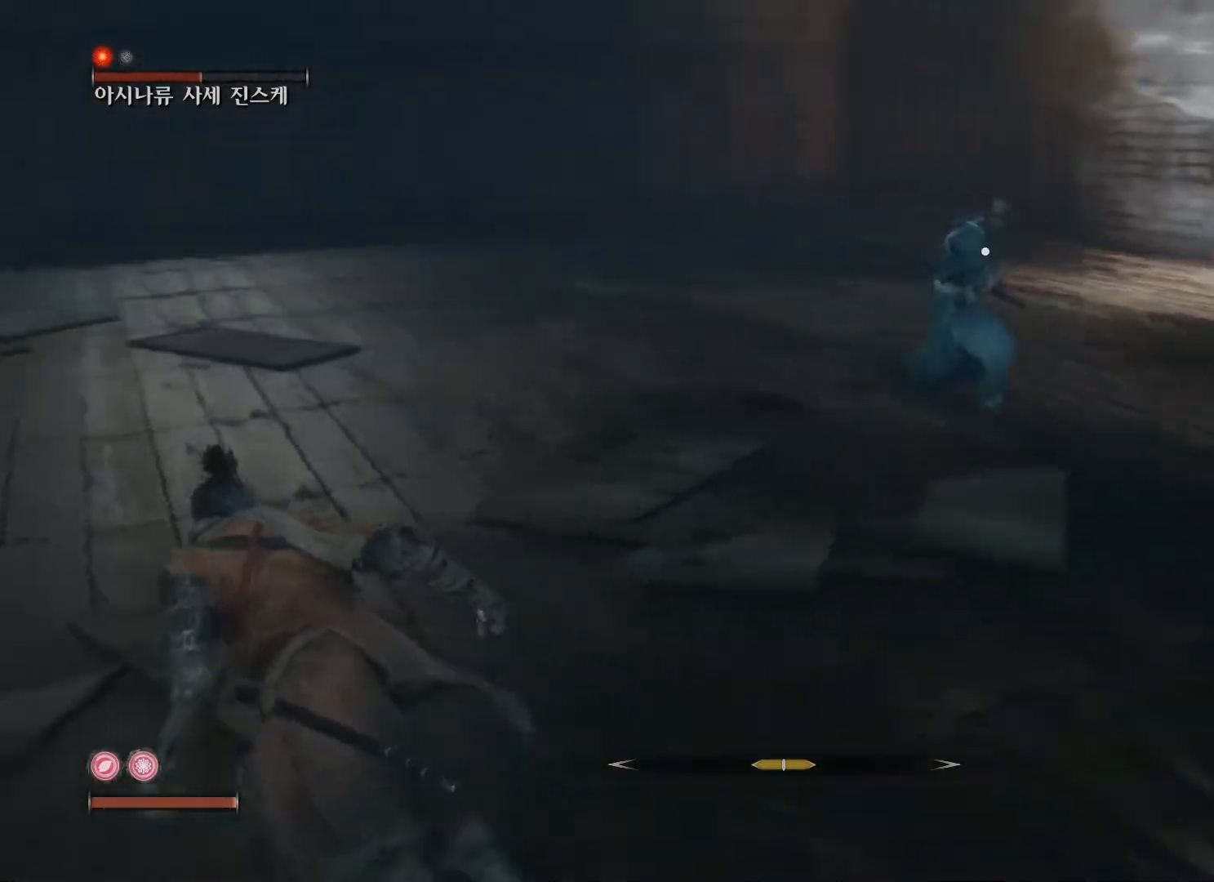
{"buttons": ["B"], "left_stick": "left", "right_stick": "center", "events": []}
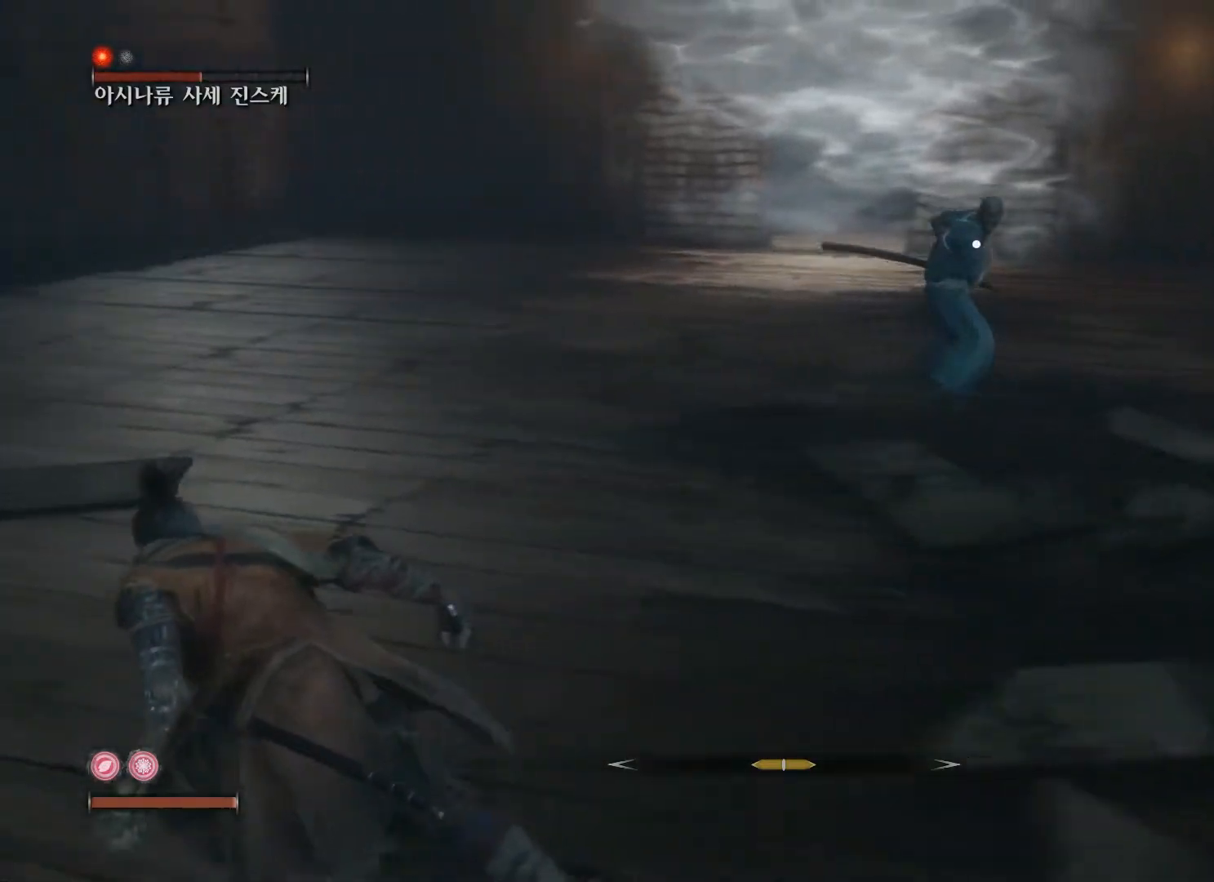
{"buttons": [], "left_stick": "down-left", "right_stick": "center", "events": [[300, "B", "up"], [400, "left_stick", "down-left"]]}
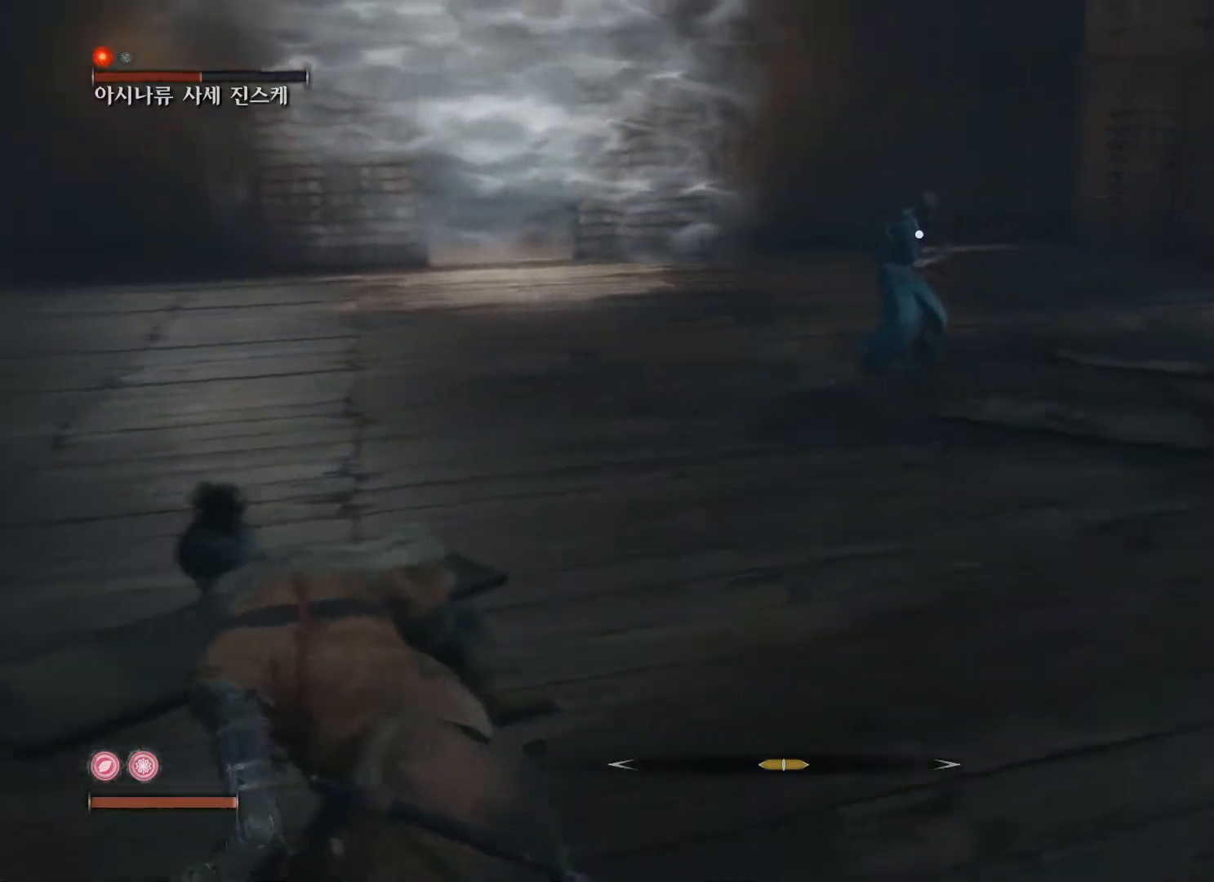
{"buttons": [], "left_stick": "center", "right_stick": "center", "events": [[150, "left_stick", "left"], [283, "left_stick", "up-left"], [450, "left_stick", "center"]]}
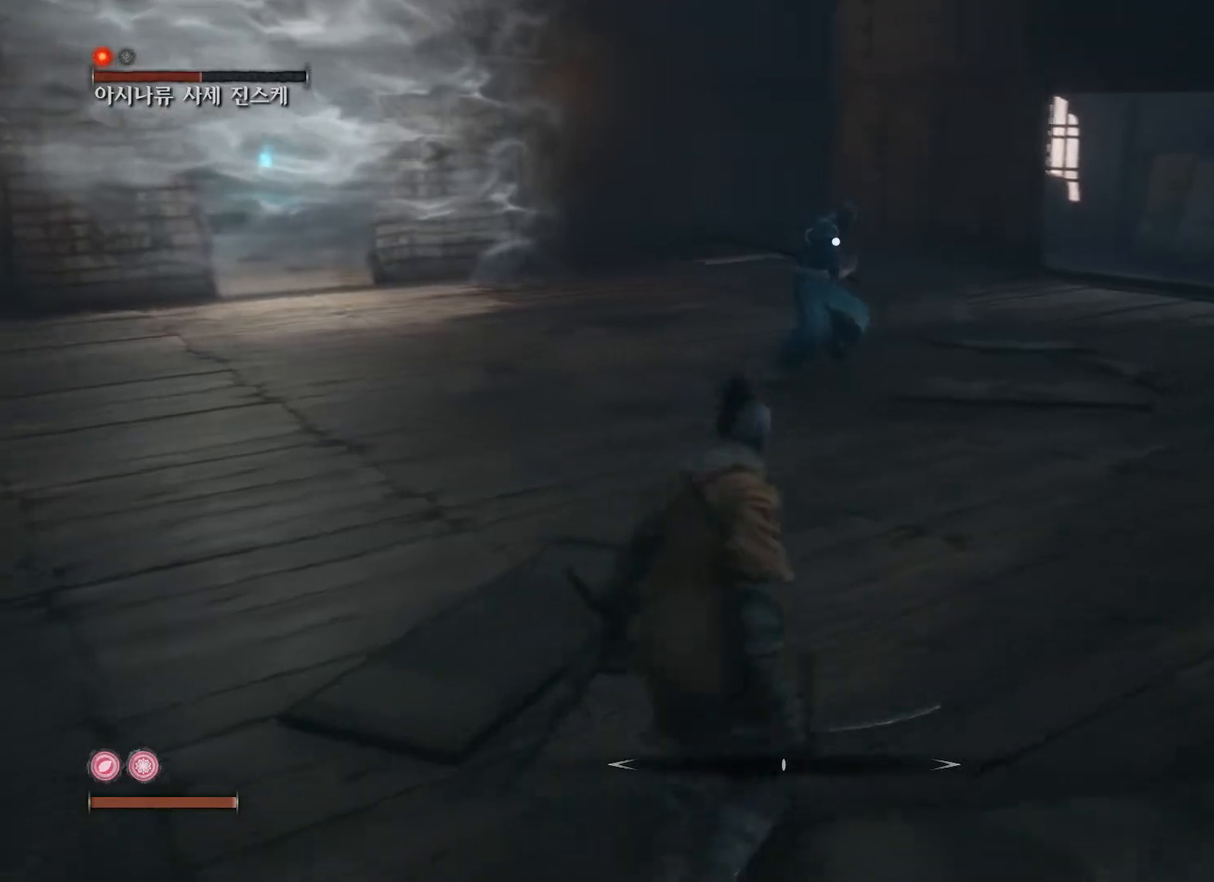
{"buttons": [], "left_stick": "up", "right_stick": "center", "events": [[67, "left_stick", "up-right"], [300, "left_stick", "center"], [483, "left_stick", "up"]]}
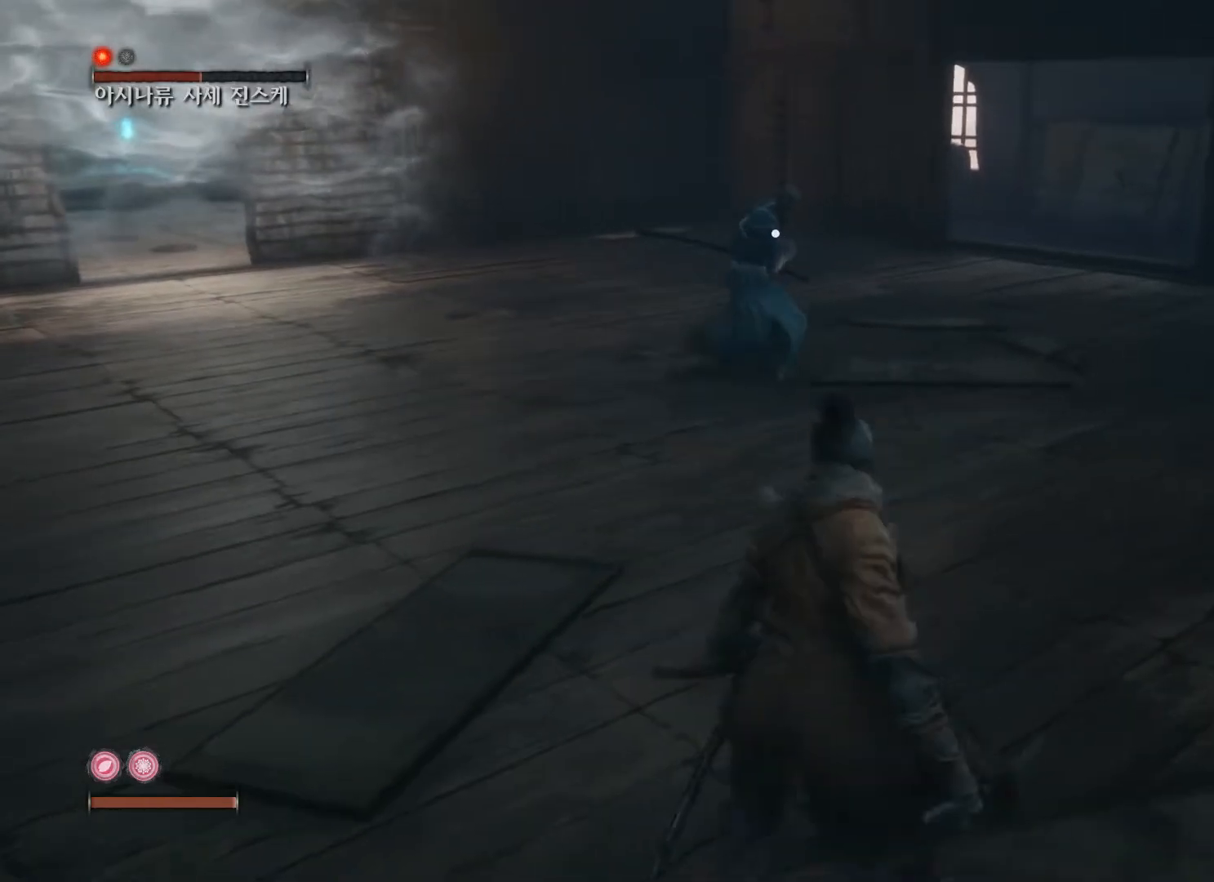
{"buttons": [], "left_stick": "down", "right_stick": "center", "events": [[317, "left_stick", "down"], [367, "B", "down"], [500, "B", "up"]]}
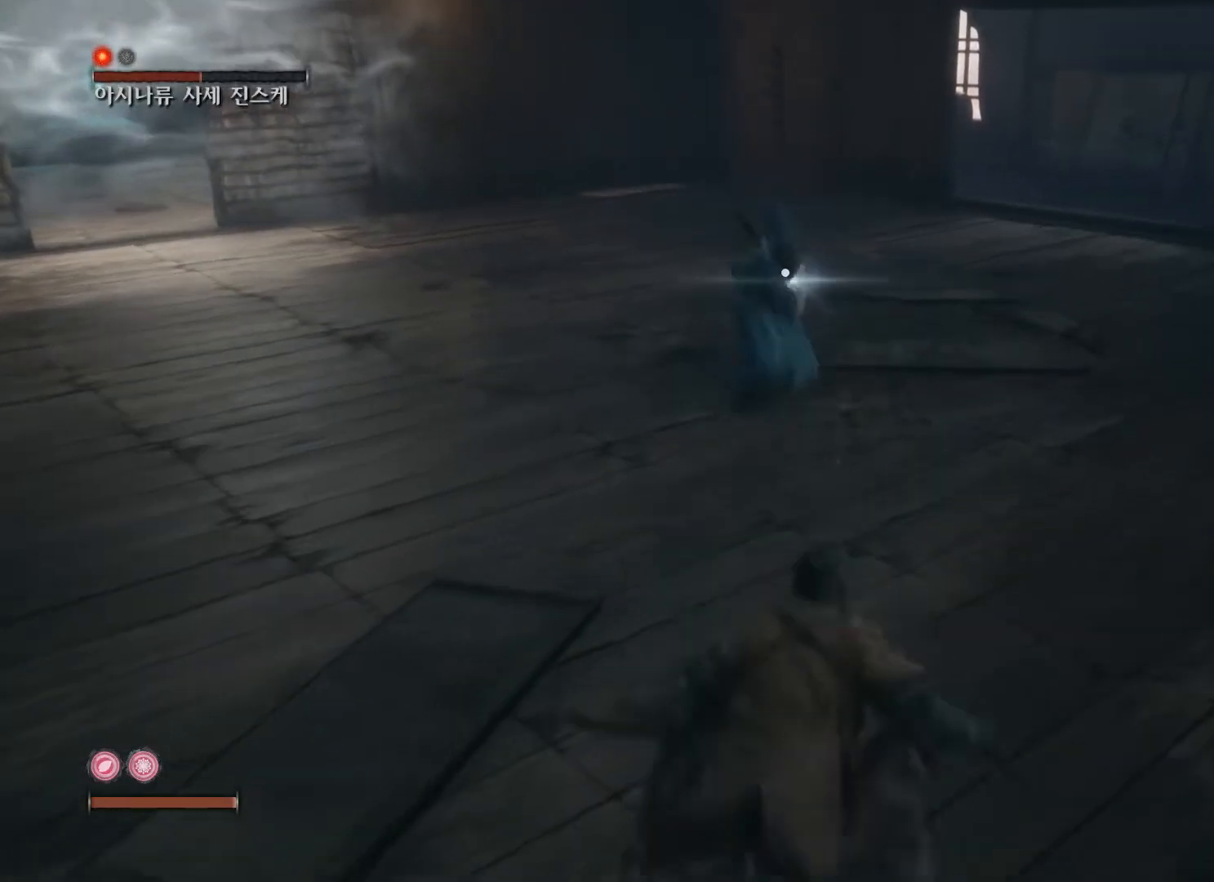
{"buttons": [], "left_stick": "up", "right_stick": "center", "events": [[317, "left_stick", "right"], [367, "left_stick", "up"]]}
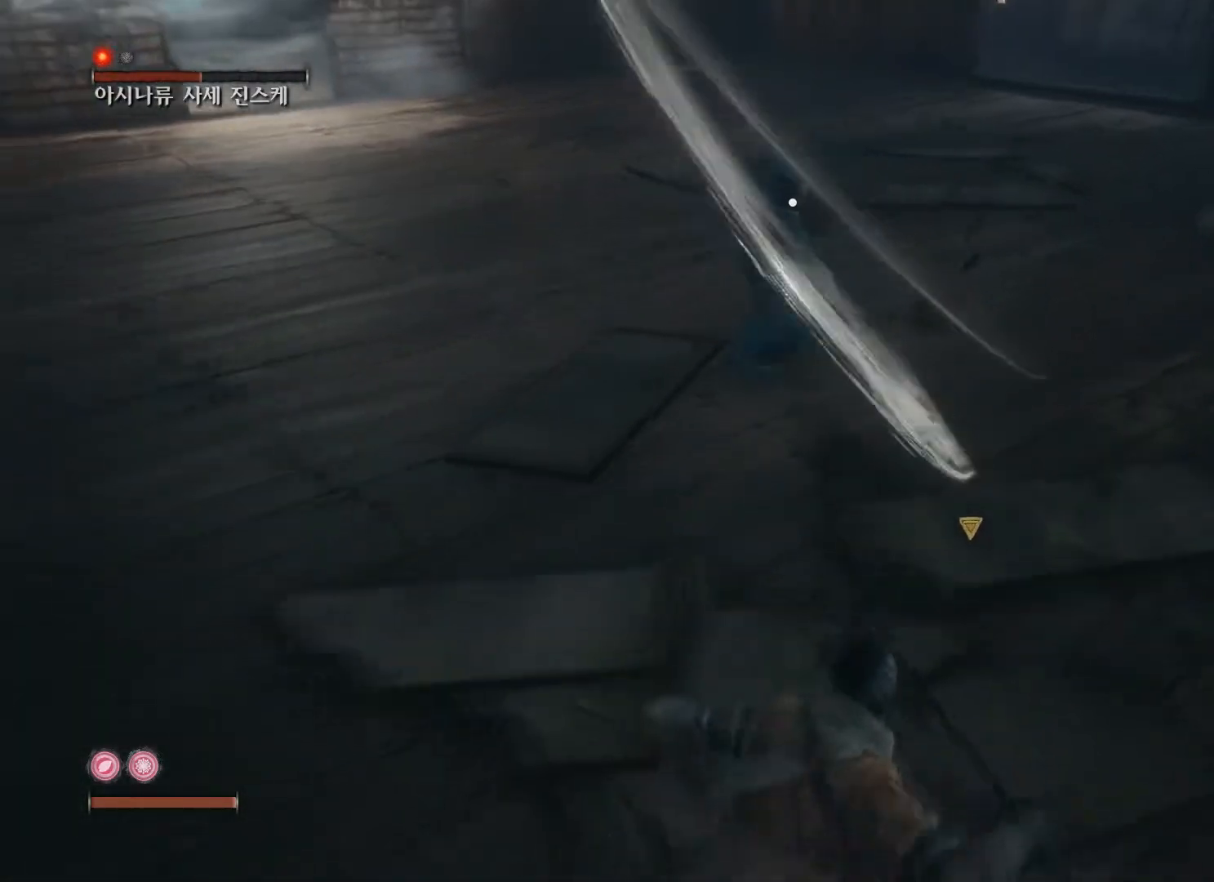
{"buttons": [], "left_stick": "up", "right_stick": "center", "events": []}
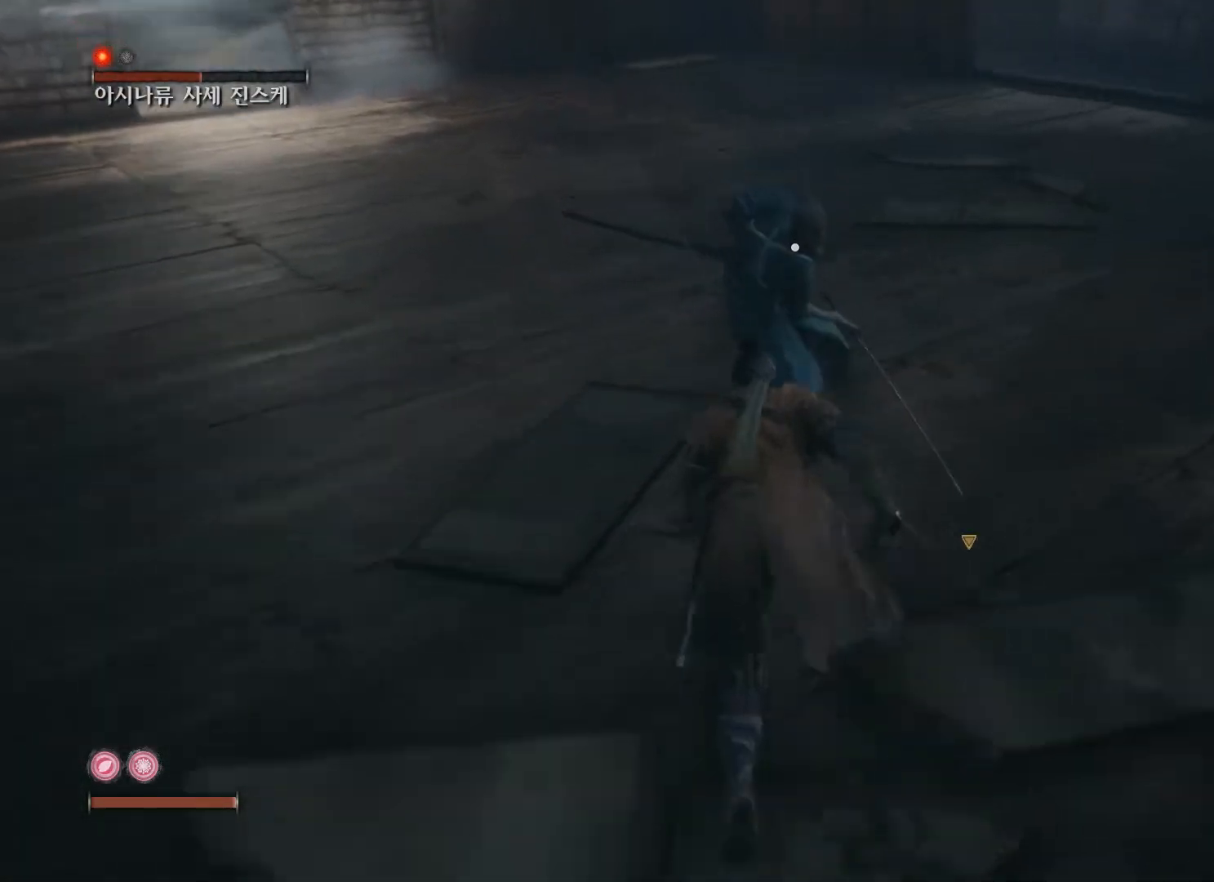
{"buttons": [], "left_stick": "up", "right_stick": "center", "events": [[217, "R2", "down"], [317, "R2", "up"]]}
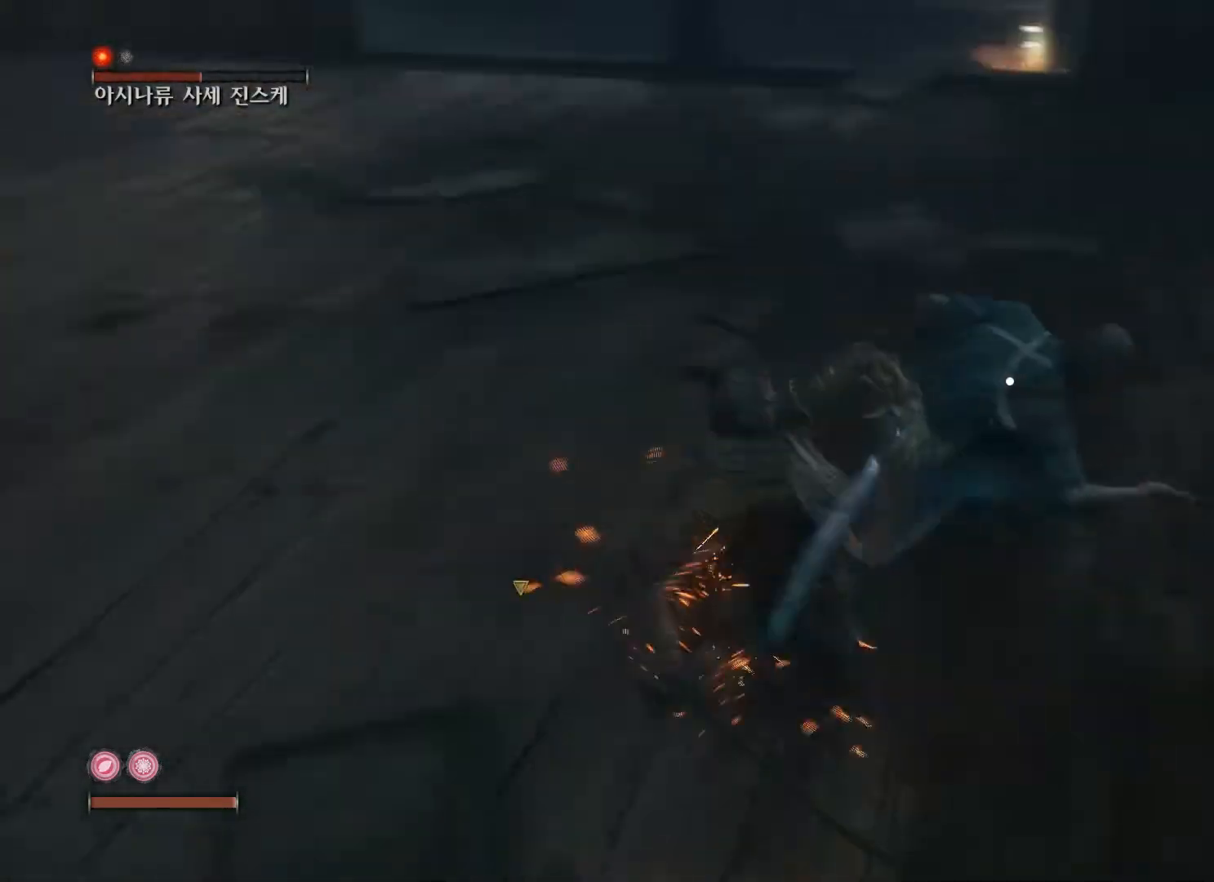
{"buttons": [], "left_stick": "up", "right_stick": "center", "events": [[283, "R2", "down"], [433, "R2", "up"]]}
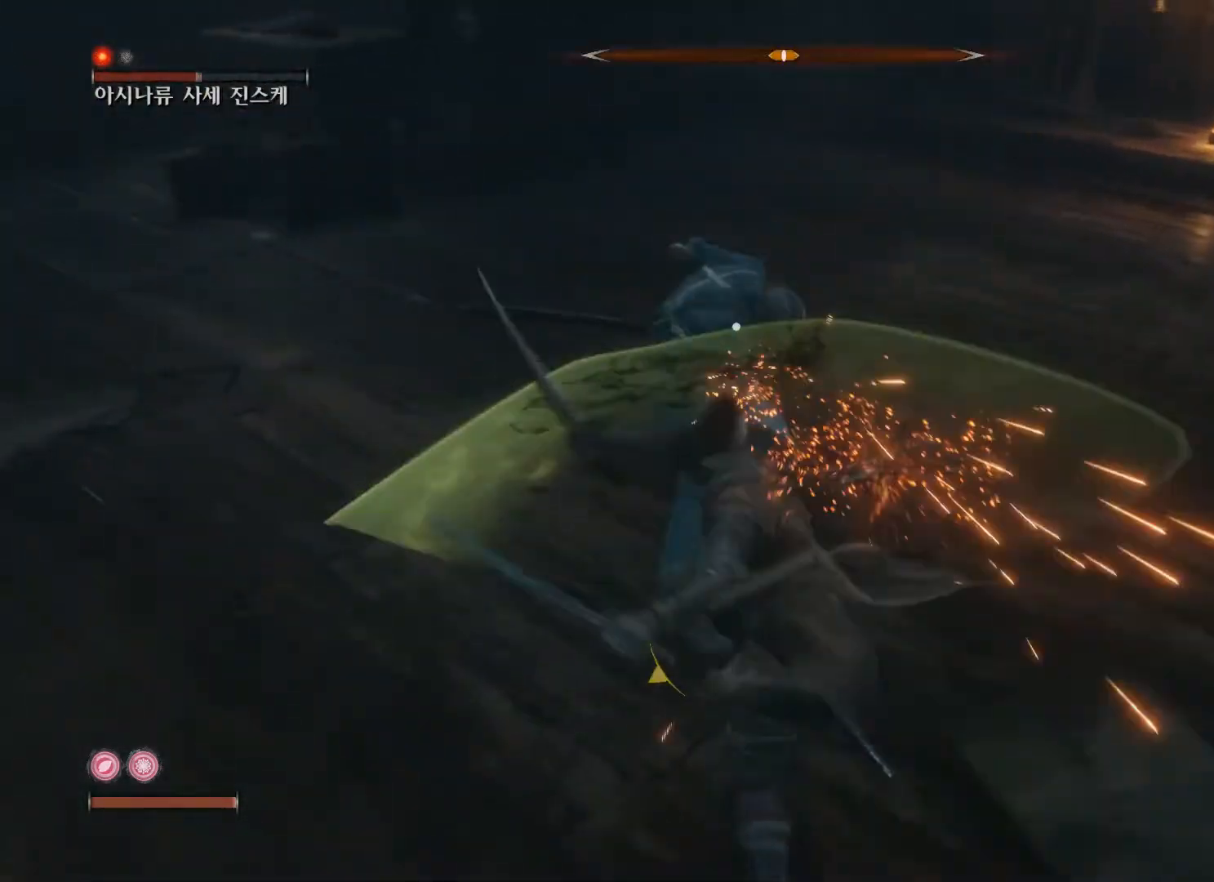
{"buttons": [], "left_stick": "up", "right_stick": "center", "events": [[283, "R2", "down"], [417, "R2", "up"]]}
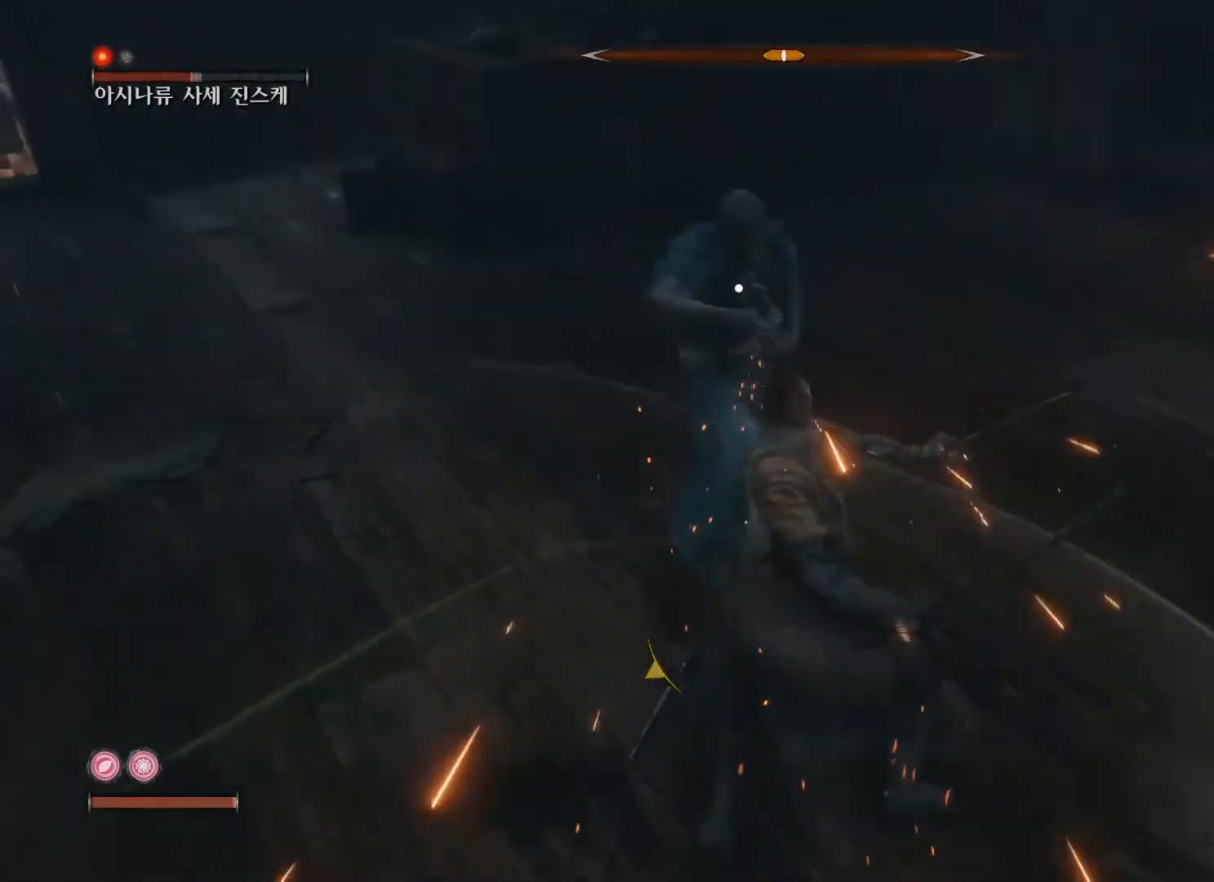
{"buttons": ["B"], "left_stick": "down", "right_stick": "center", "events": [[167, "left_stick", "right"], [217, "left_stick", "down"], [317, "B", "down"]]}
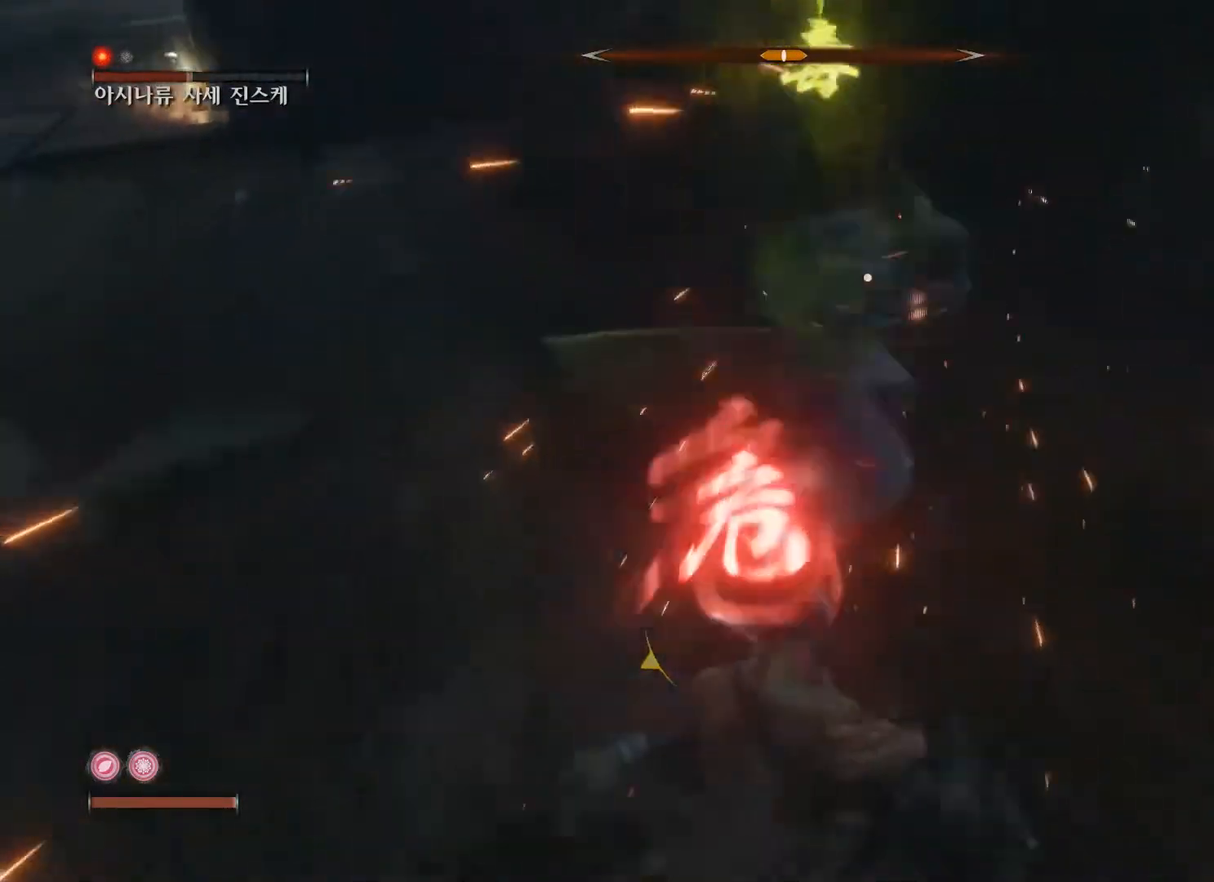
{"buttons": ["B"], "left_stick": "down-left", "right_stick": "center", "events": [[333, "left_stick", "down-left"]]}
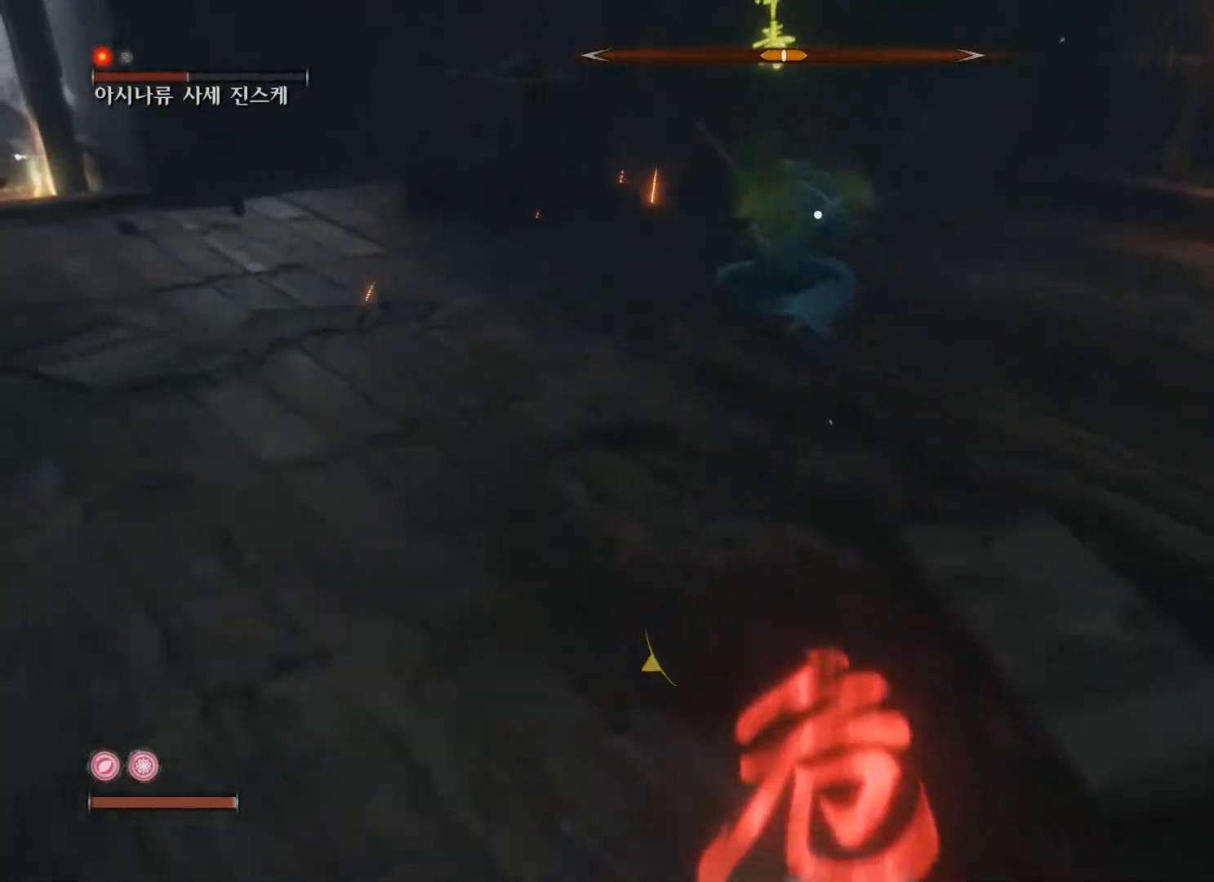
{"buttons": [], "left_stick": "left", "right_stick": "center", "events": [[150, "left_stick", "left"], [167, "B", "up"]]}
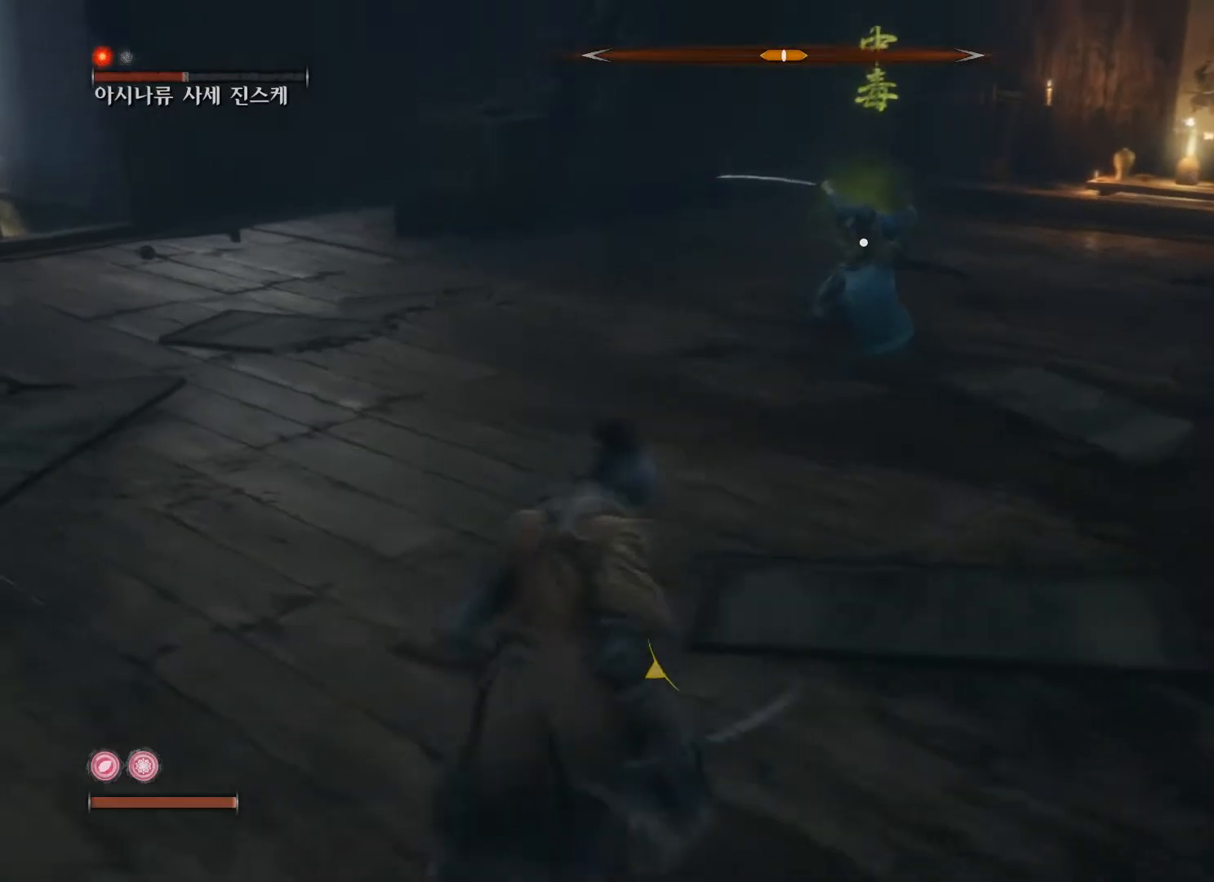
{"buttons": [], "left_stick": "down-left", "right_stick": "center", "events": [[200, "left_stick", "down-left"]]}
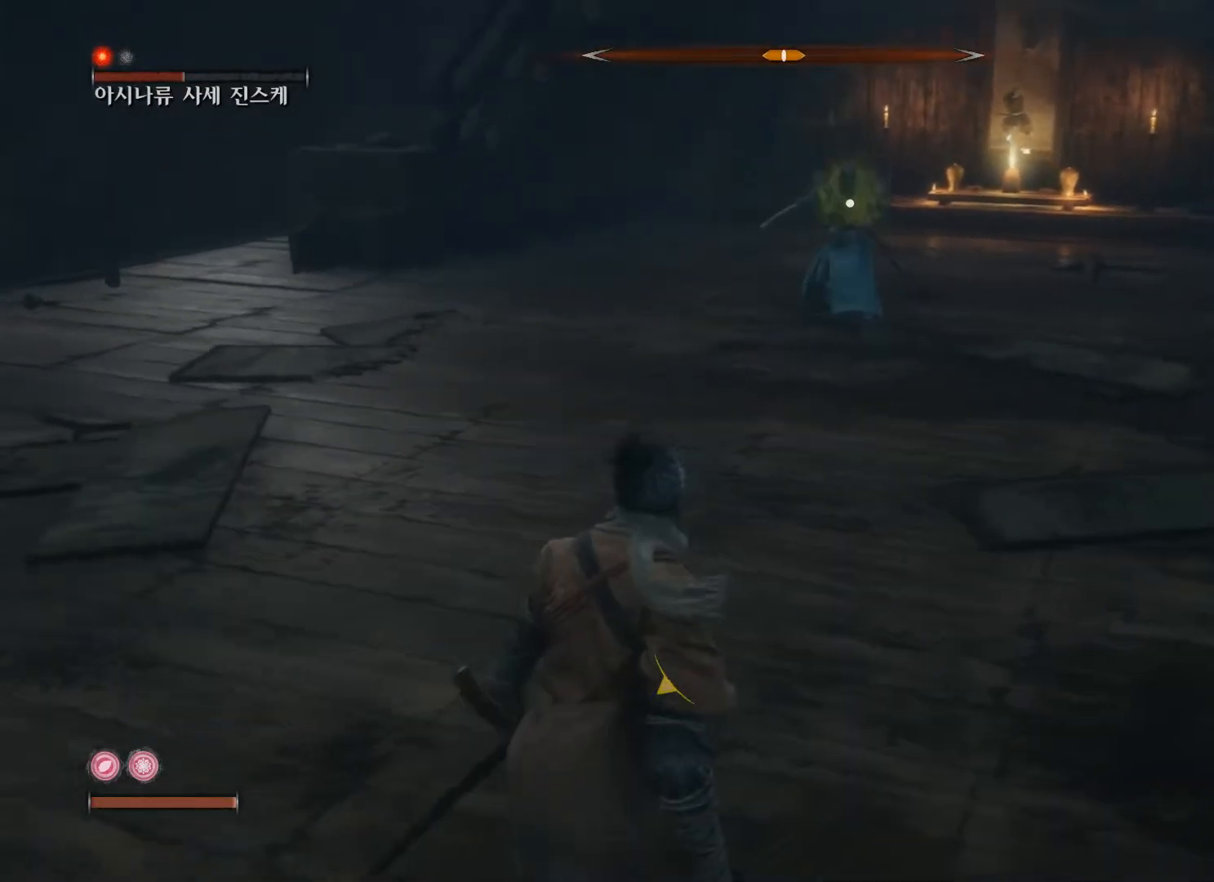
{"buttons": [], "left_stick": "down-left", "right_stick": "center", "events": []}
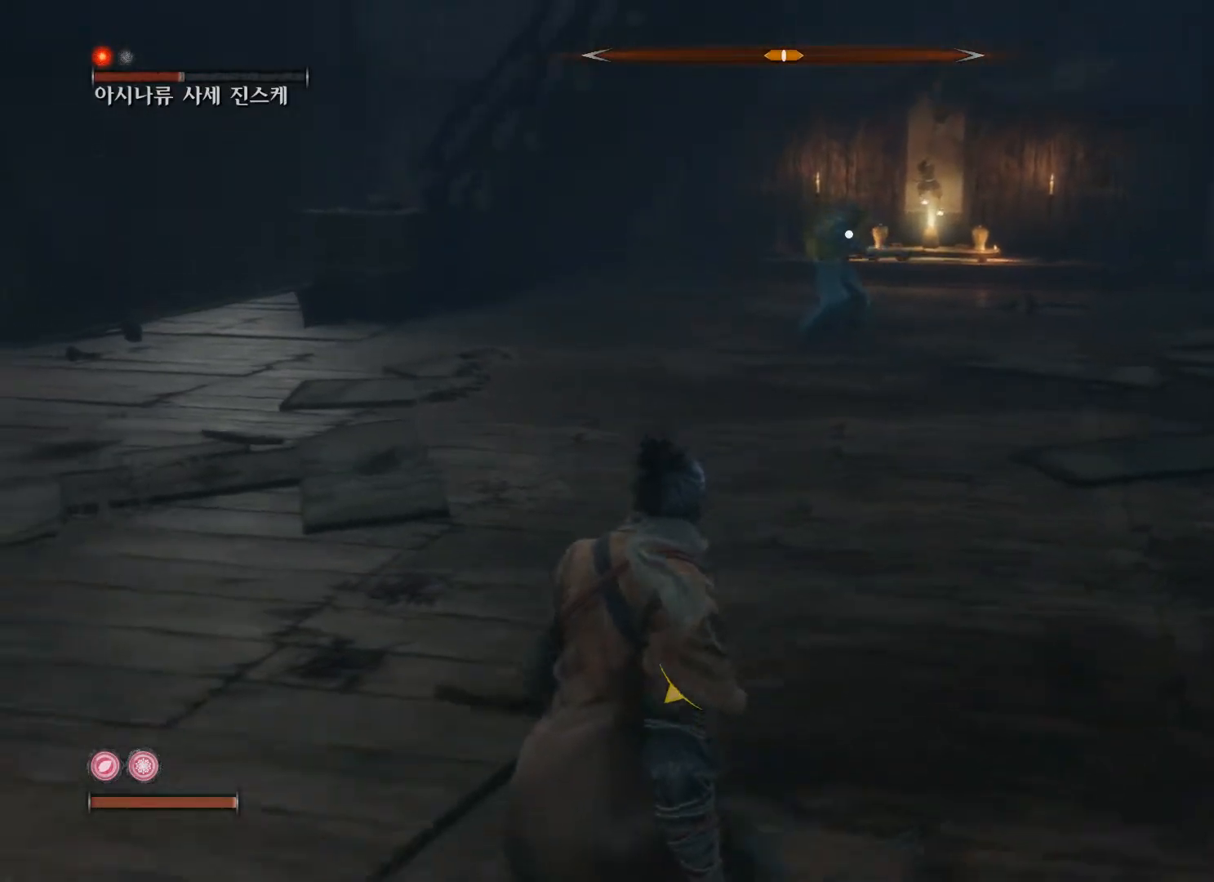
{"buttons": [], "left_stick": "down-left", "right_stick": "center", "events": []}
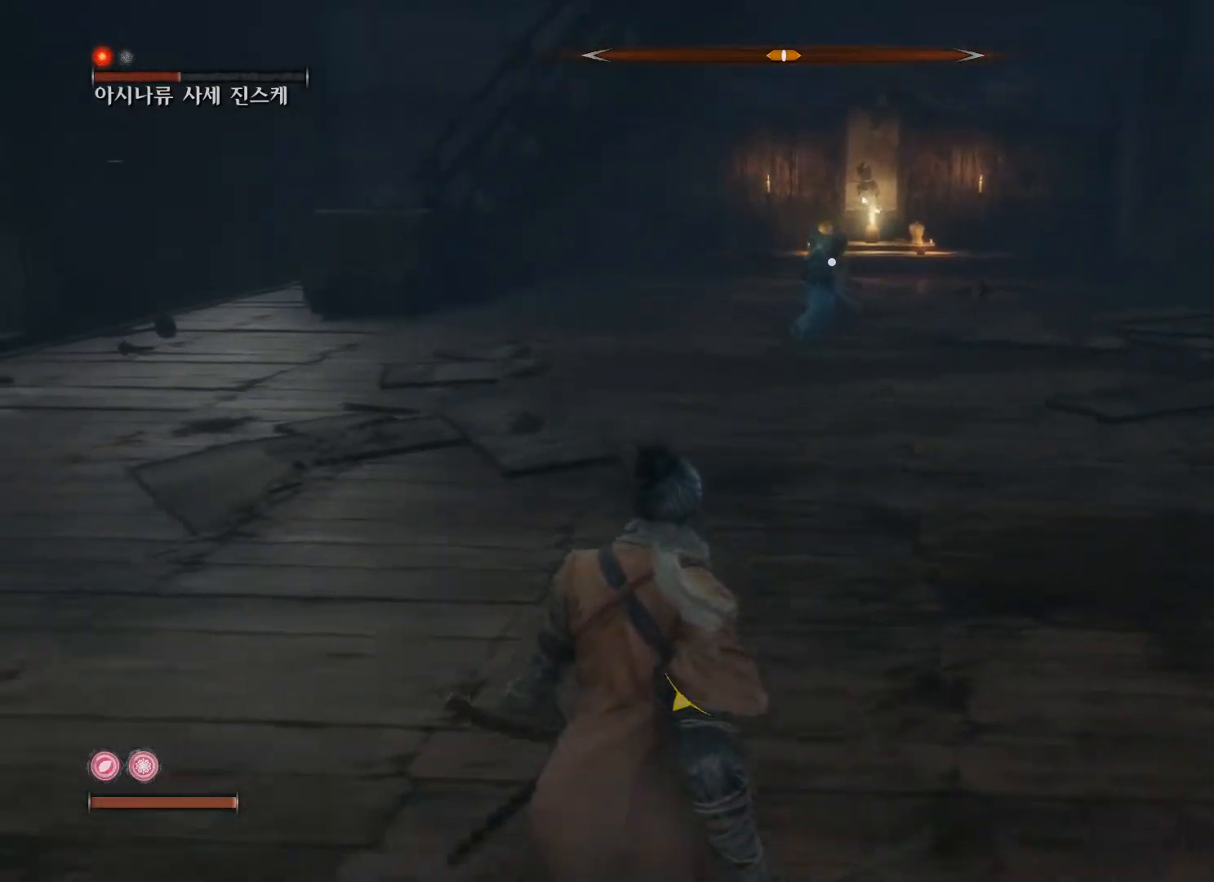
{"buttons": [], "left_stick": "center", "right_stick": "center", "events": [[450, "left_stick", "center"]]}
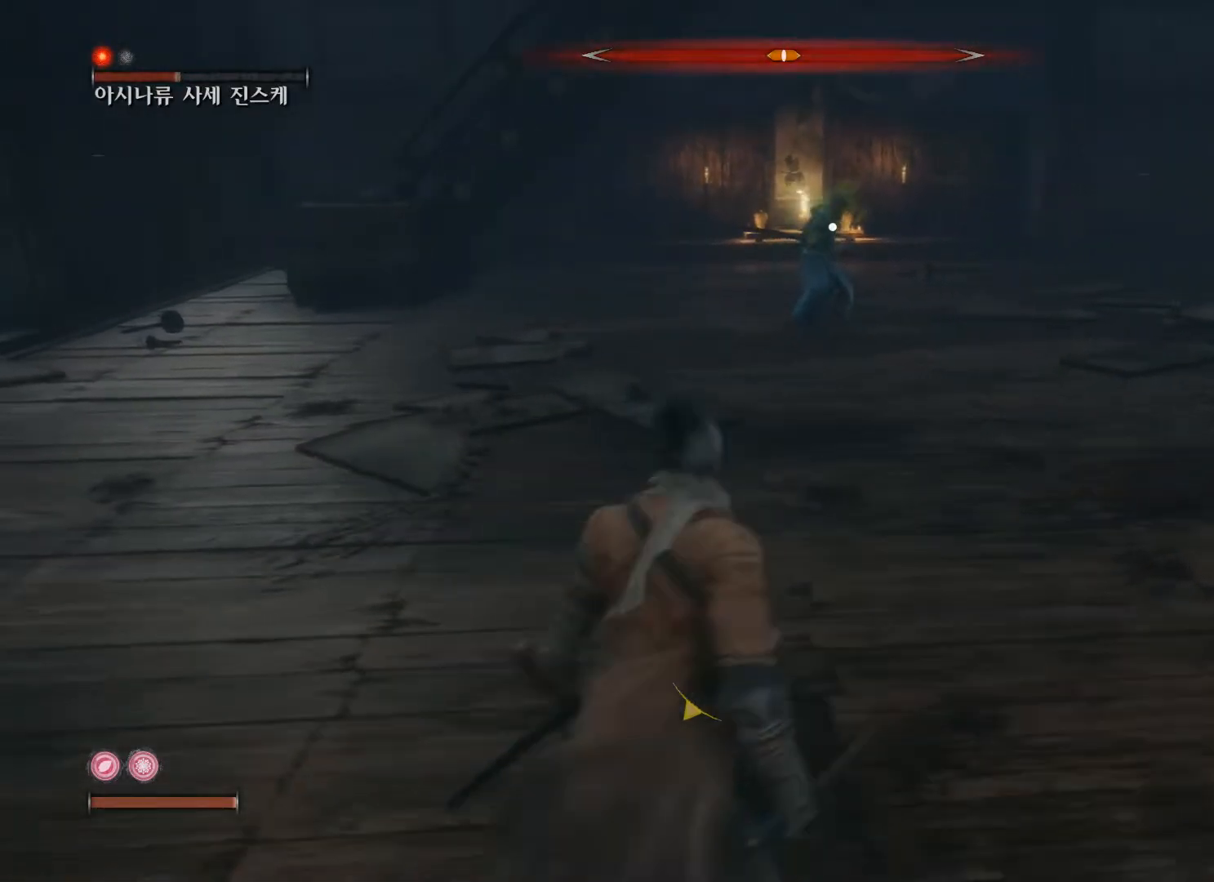
{"buttons": [], "left_stick": "center", "right_stick": "center", "events": []}
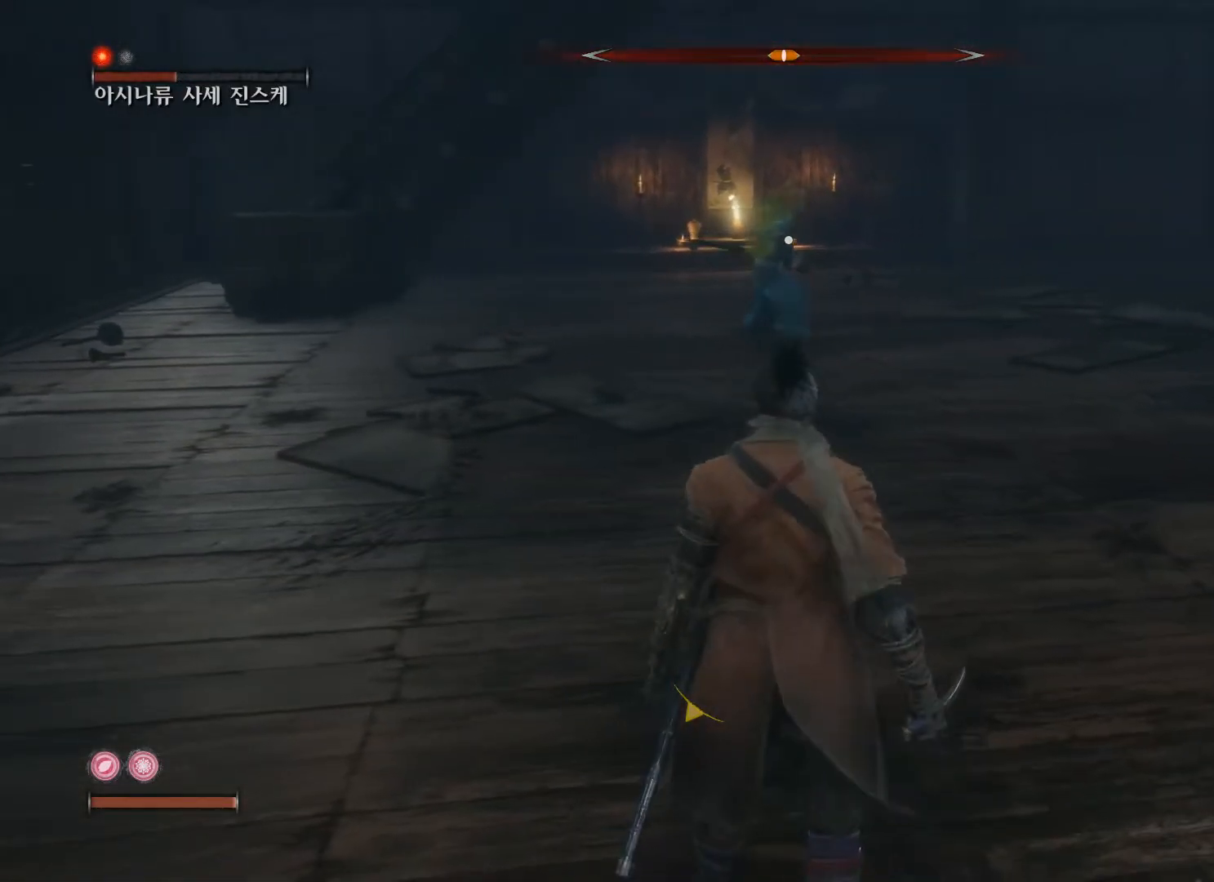
{"buttons": [], "left_stick": "left", "right_stick": "center", "events": [[183, "left_stick", "left"]]}
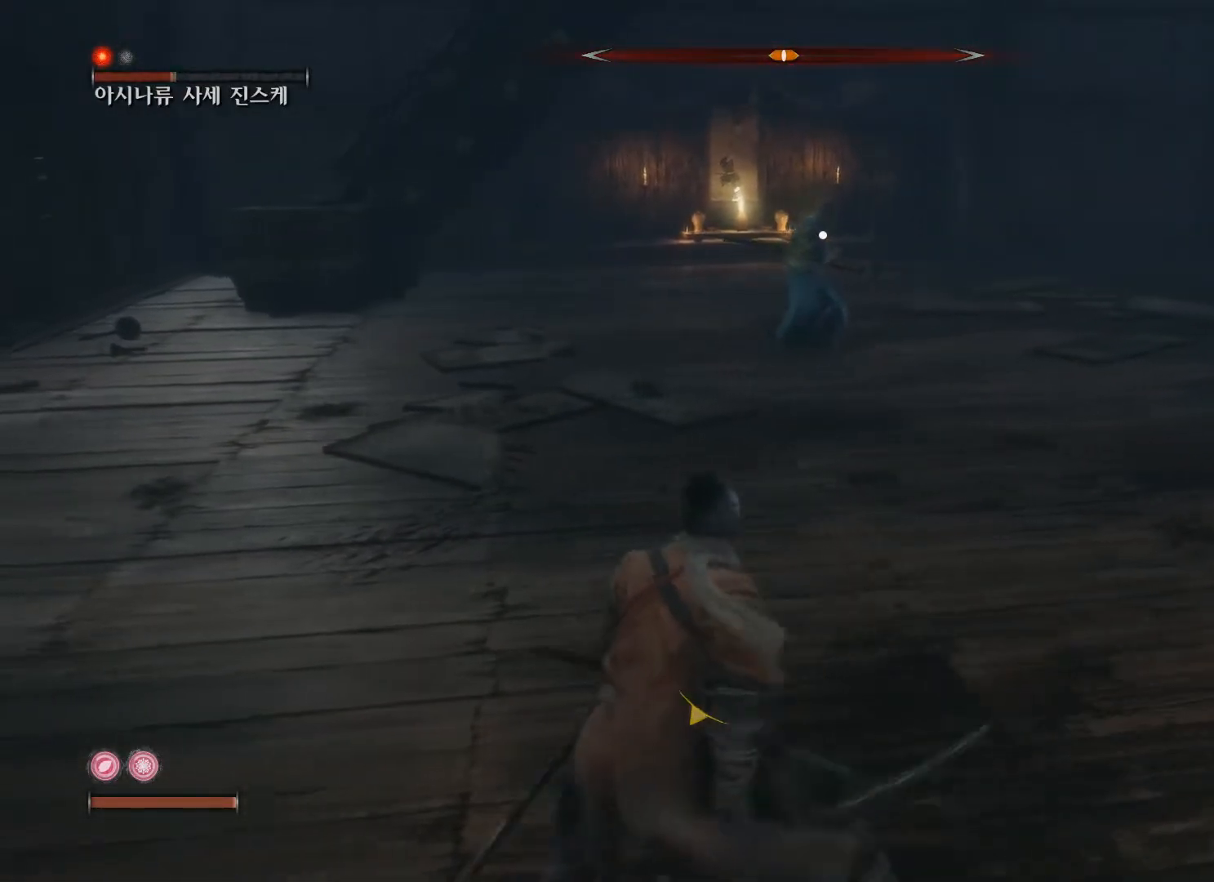
{"buttons": [], "left_stick": "left", "right_stick": "center", "events": []}
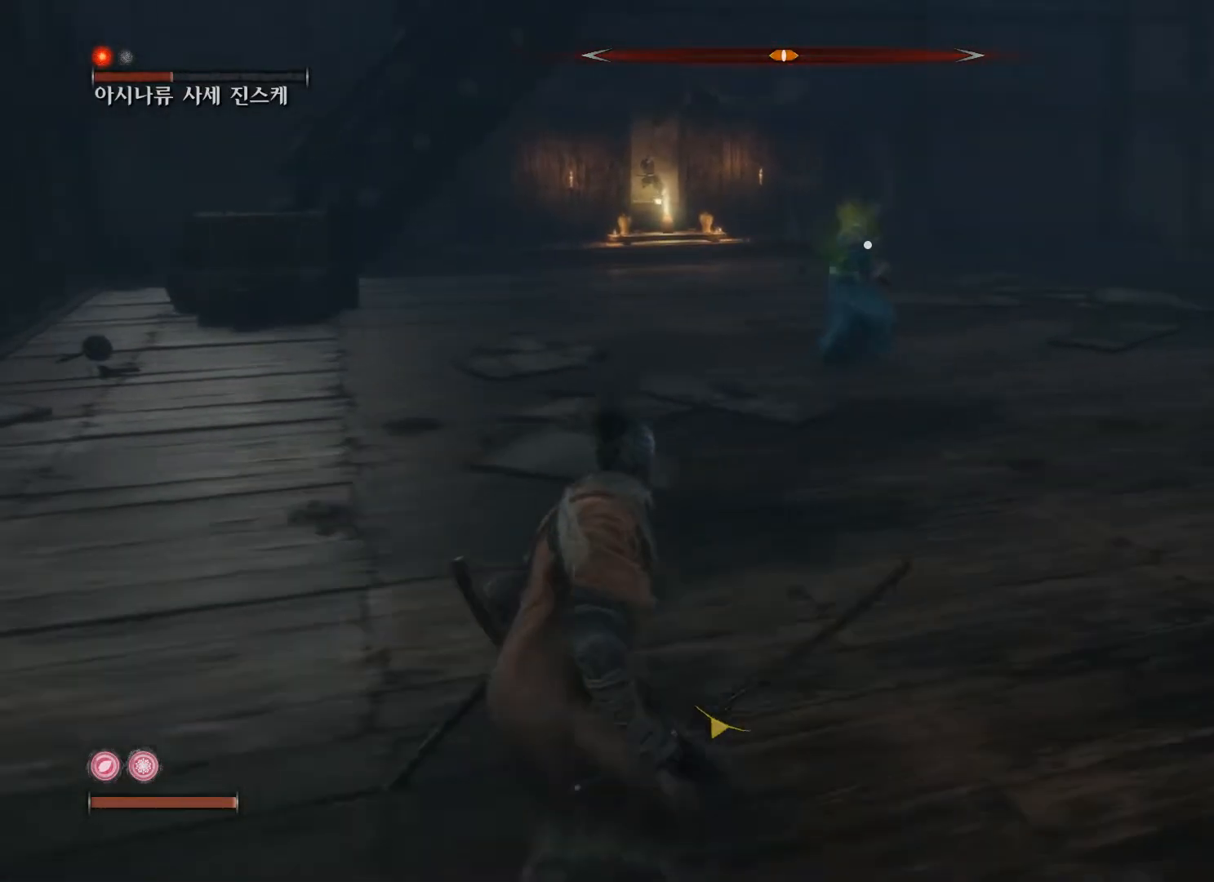
{"buttons": [], "left_stick": "left", "right_stick": "center", "events": []}
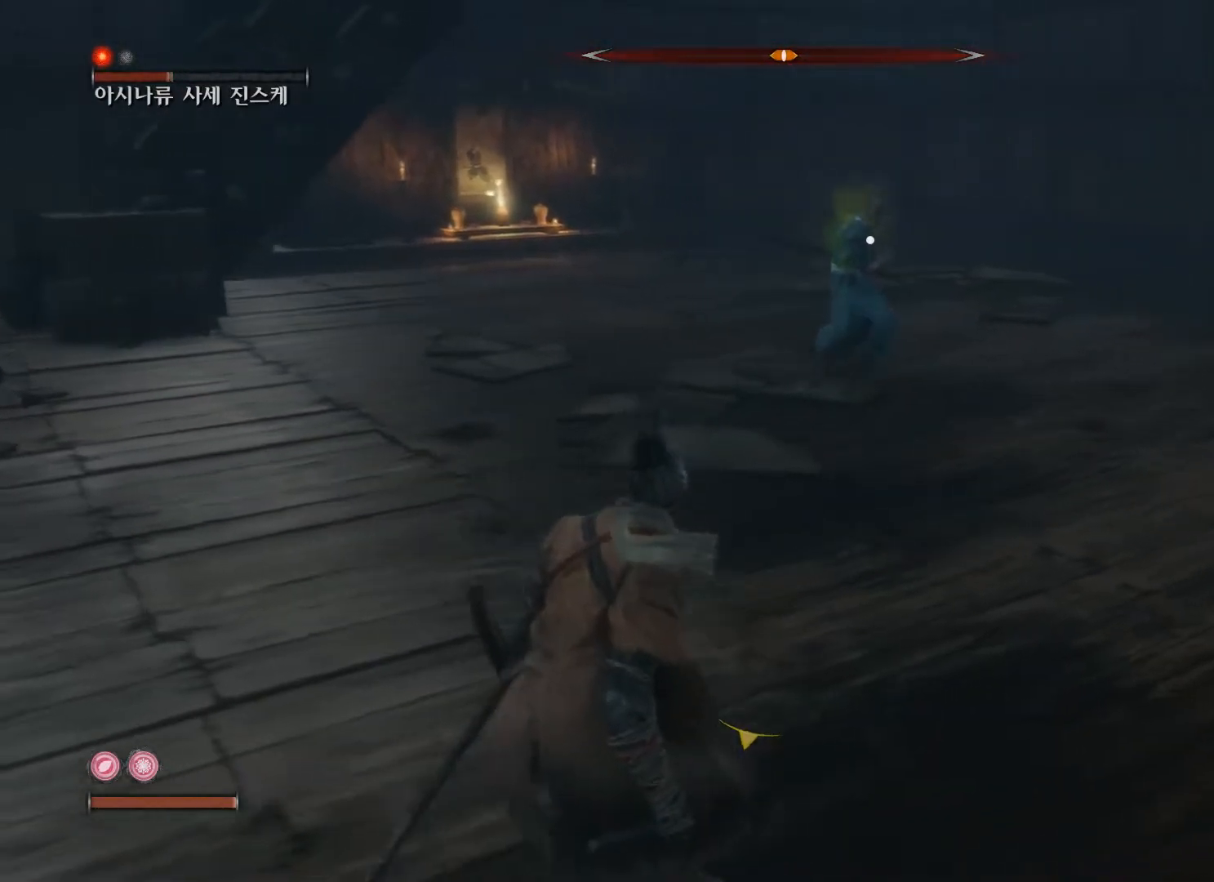
{"buttons": [], "left_stick": "down-left", "right_stick": "center", "events": [[50, "left_stick", "down-left"]]}
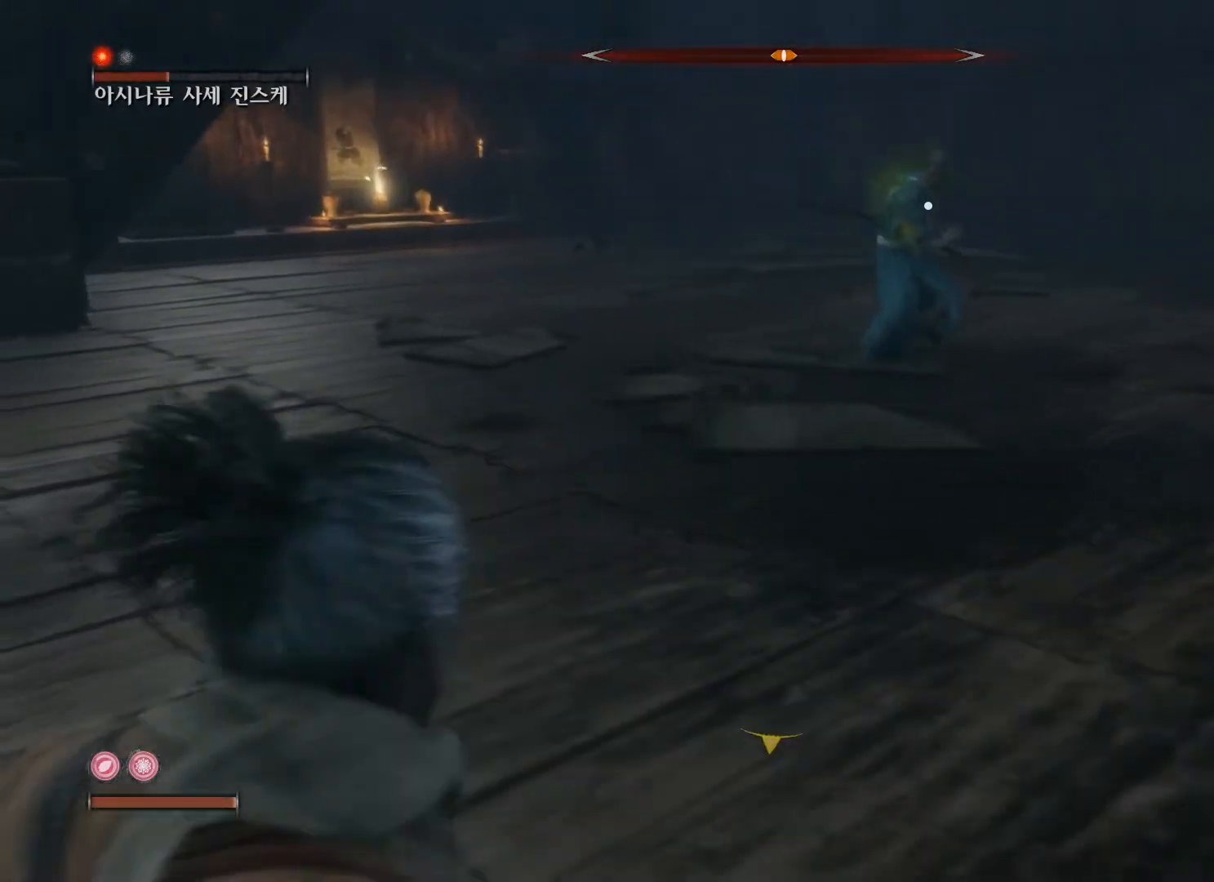
{"buttons": [], "left_stick": "left", "right_stick": "center", "events": [[33, "left_stick", "left"]]}
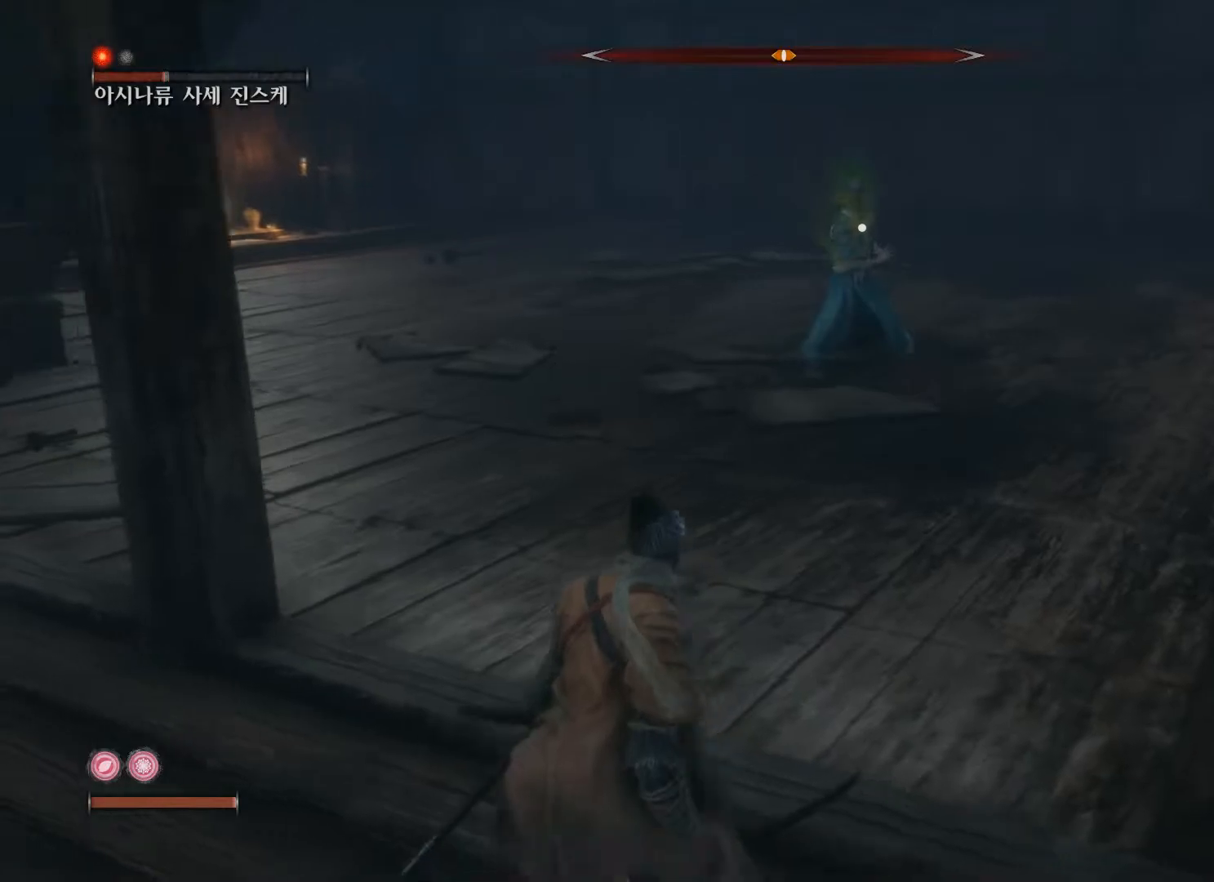
{"buttons": [], "left_stick": "center", "right_stick": "center", "events": [[367, "left_stick", "center"]]}
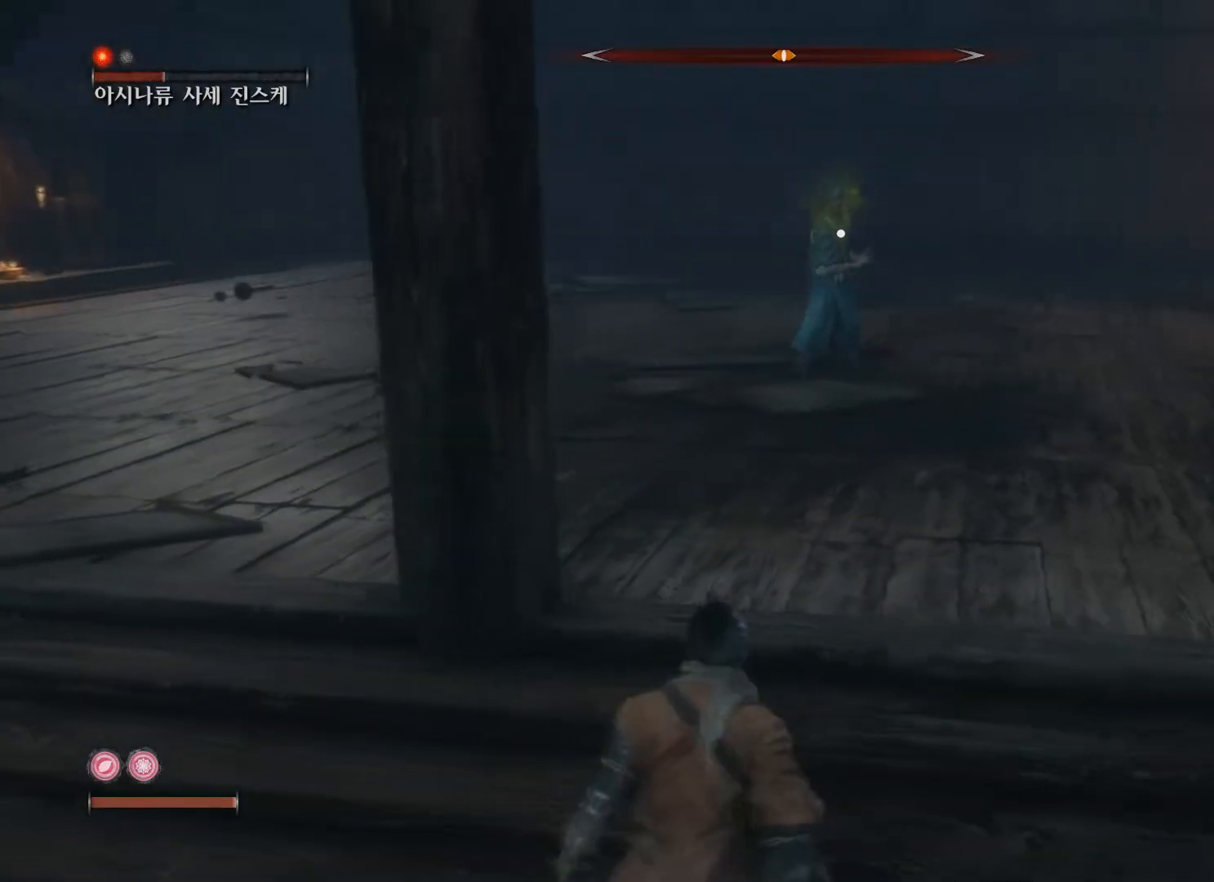
{"buttons": [], "left_stick": "left", "right_stick": "center", "events": [[150, "left_stick", "up"], [250, "left_stick", "up-right"], [450, "left_stick", "left"]]}
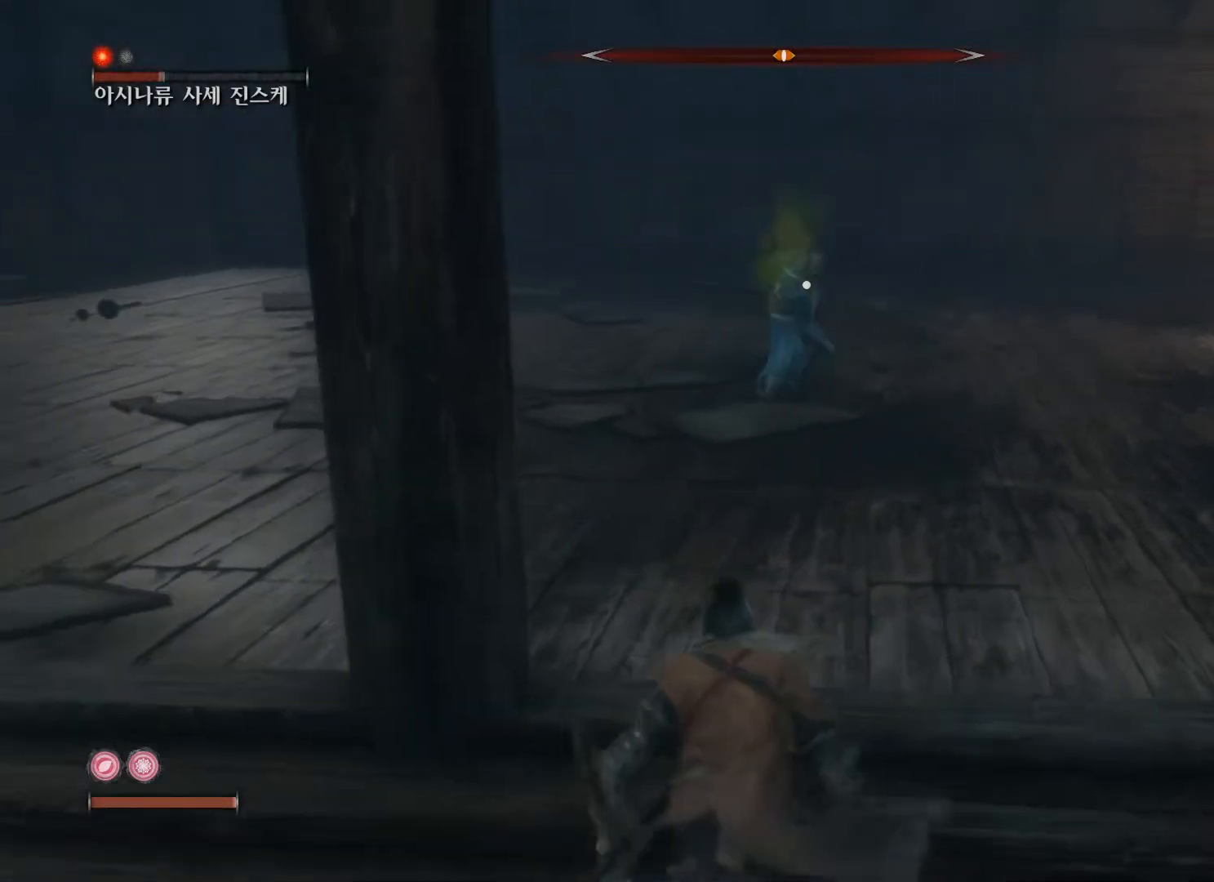
{"buttons": ["B"], "left_stick": "up-left", "right_stick": "center", "events": [[67, "B", "down"], [200, "left_stick", "up-left"]]}
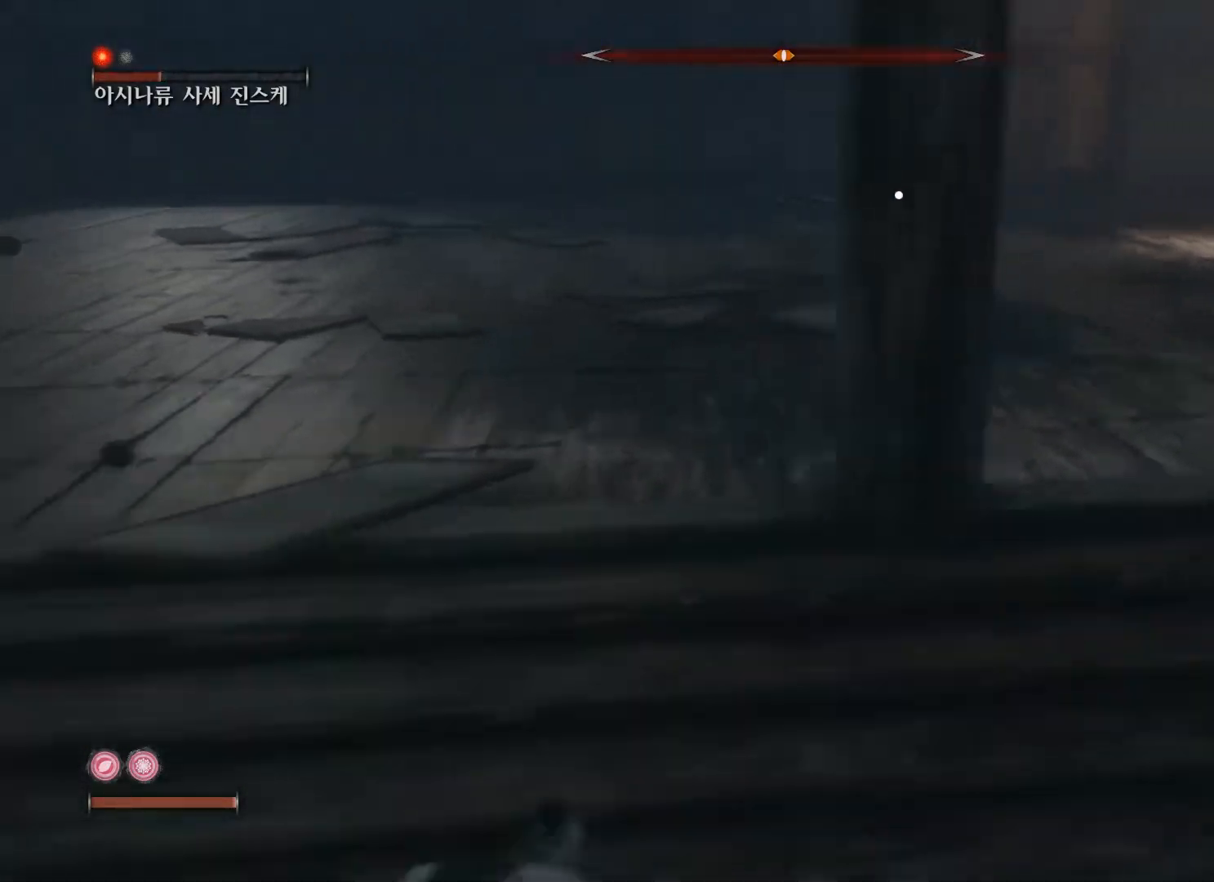
{"buttons": ["B"], "left_stick": "up-left", "right_stick": "center", "events": []}
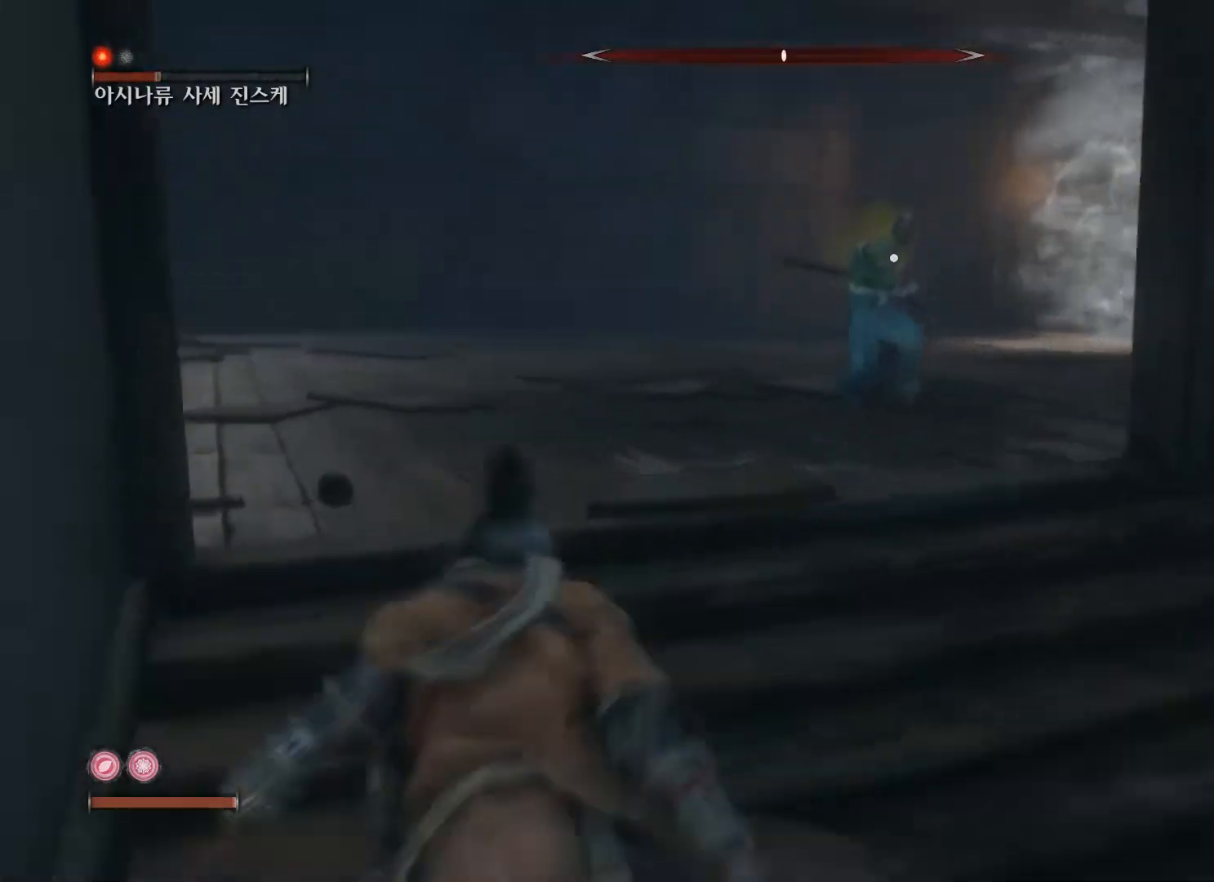
{"buttons": ["B"], "left_stick": "left", "right_stick": "center", "events": [[350, "left_stick", "left"]]}
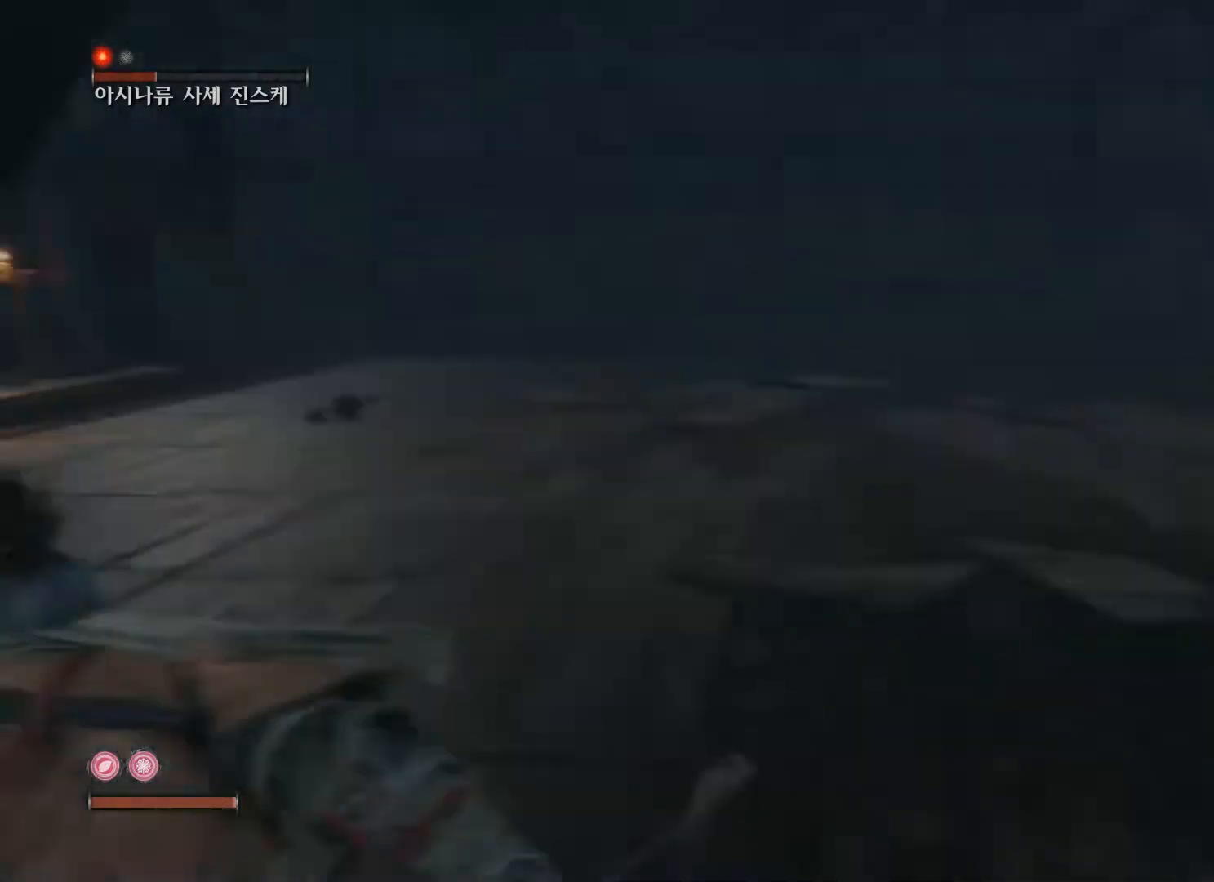
{"buttons": ["B"], "left_stick": "up", "right_stick": "center", "events": [[267, "left_stick", "up"]]}